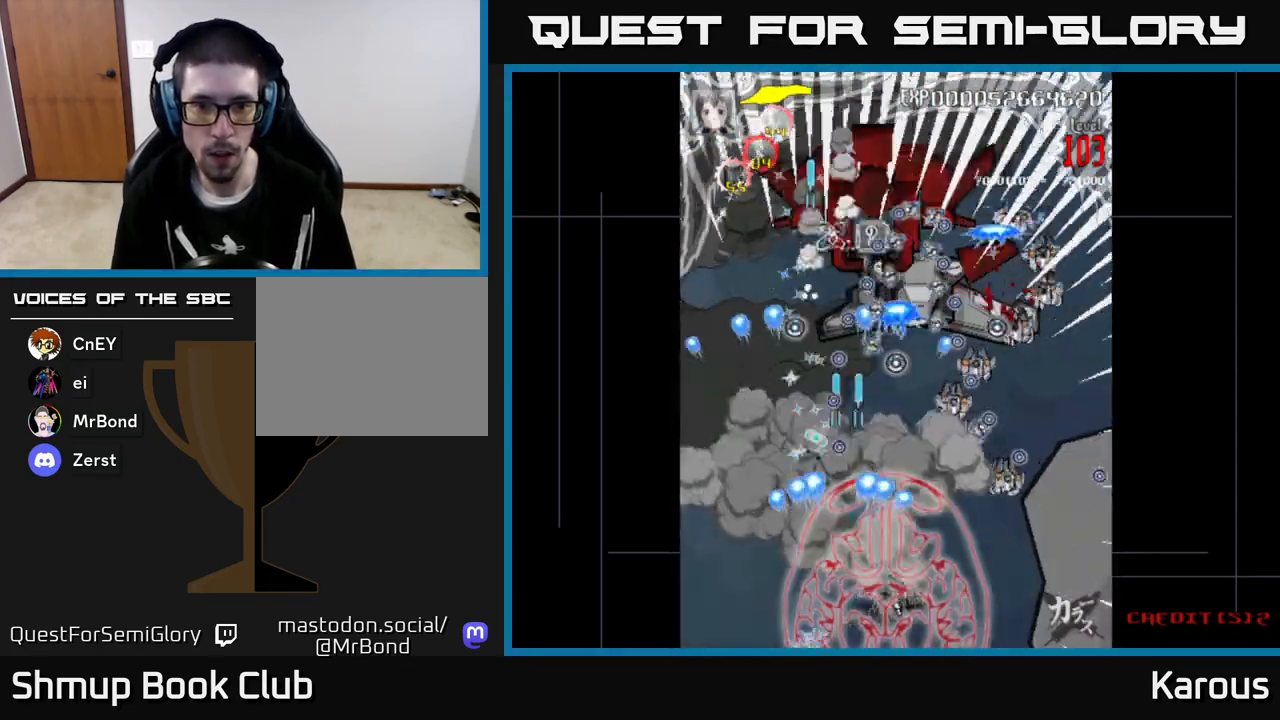
Gameplay with a controller (Xbox layout); each line is a JSON object with the inputs held at the frame after it. "events" lists button and stick changes between this image and that frame as [ms after this image, input, new state], when the widget could be followed in between. Not read: right_stick.
{"buttons": ["A", "DPAD_DOWN"], "left_stick": "center", "events": [[50, "X", "up"], [117, "X", "down"], [233, "X", "up"], [383, "DPAD_DOWN", "down"], [467, "DPAD_RIGHT", "up"]]}
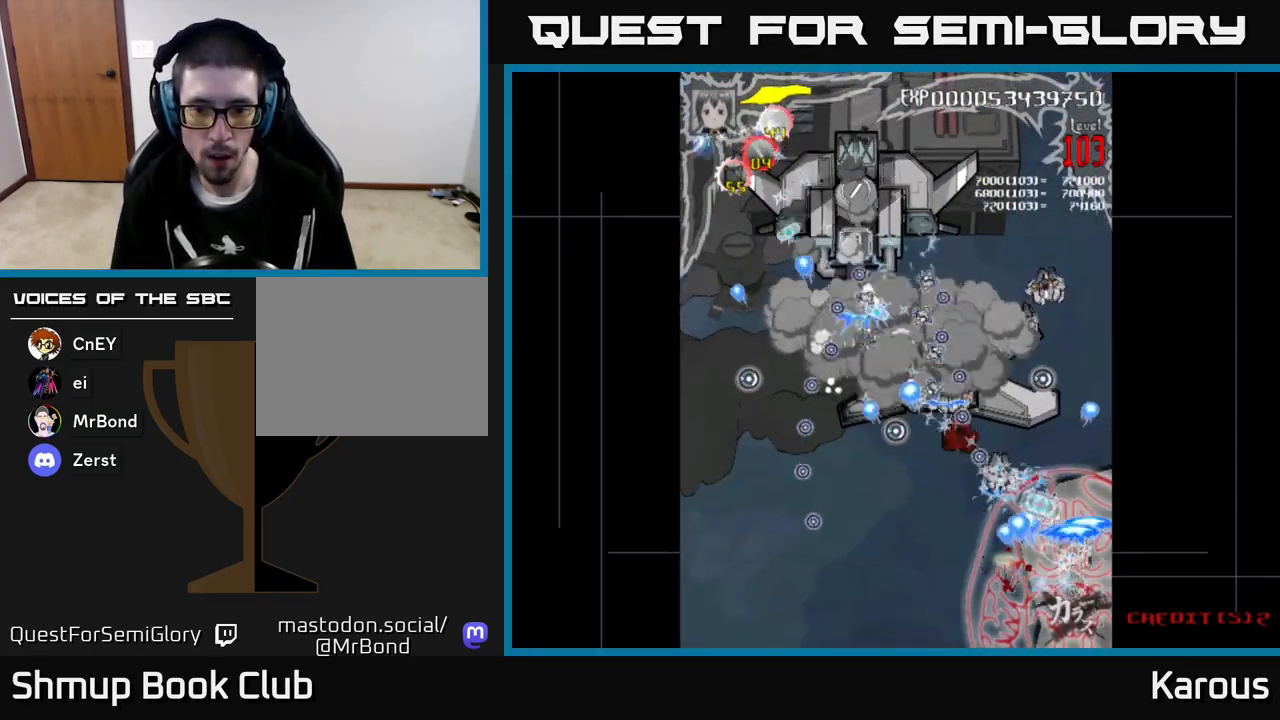
{"buttons": ["A"], "left_stick": "center", "events": [[67, "DPAD_DOWN", "up"], [250, "DPAD_LEFT", "down"], [367, "DPAD_LEFT", "up"]]}
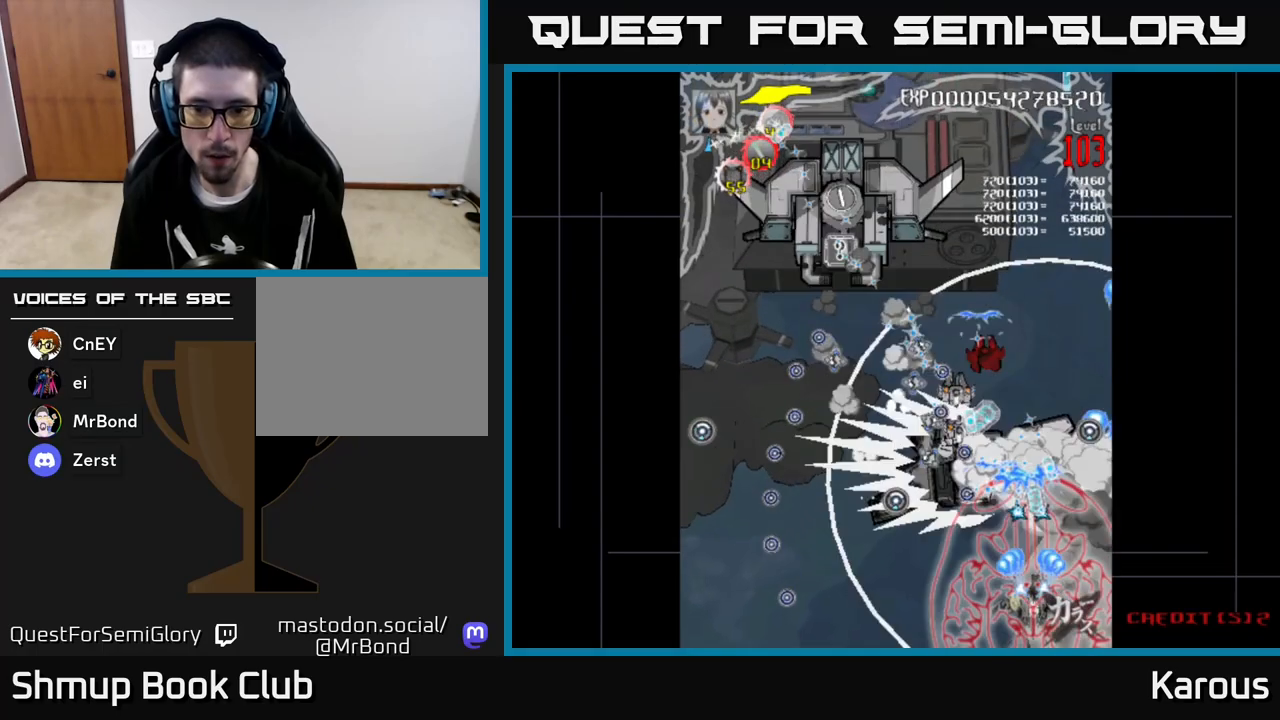
{"buttons": ["A"], "left_stick": "center", "events": []}
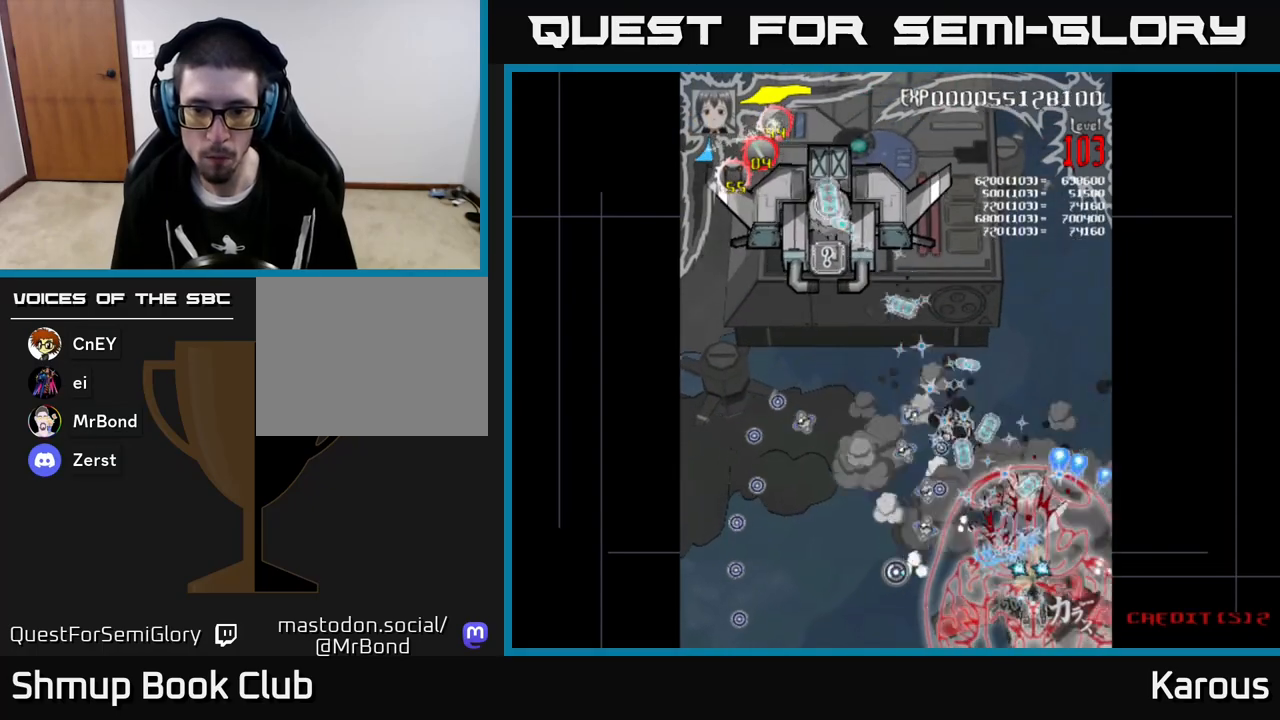
{"buttons": ["A", "DPAD_RIGHT"], "left_stick": "center", "events": [[33, "DPAD_LEFT", "down"], [317, "DPAD_LEFT", "up"], [333, "DPAD_RIGHT", "down"]]}
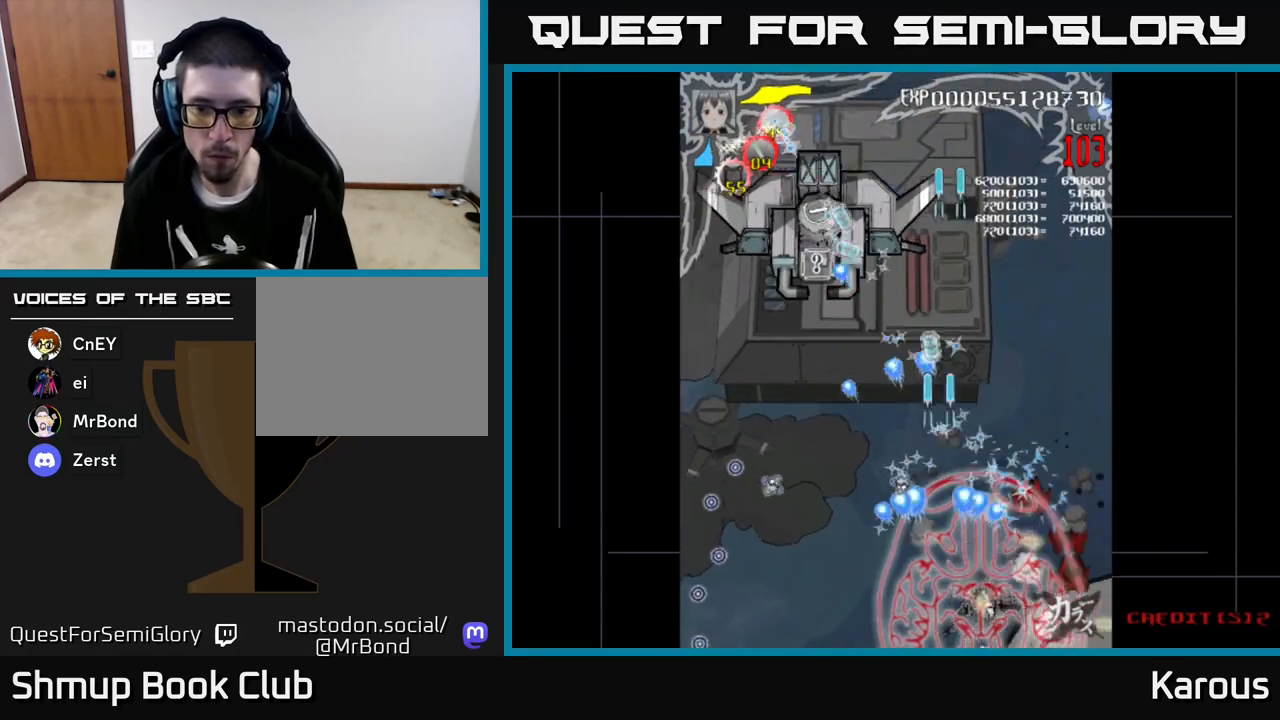
{"buttons": ["A", "DPAD_LEFT"], "left_stick": "center", "events": [[200, "DPAD_DOWN", "down"], [233, "DPAD_RIGHT", "up"], [283, "DPAD_LEFT", "down"], [383, "DPAD_DOWN", "up"]]}
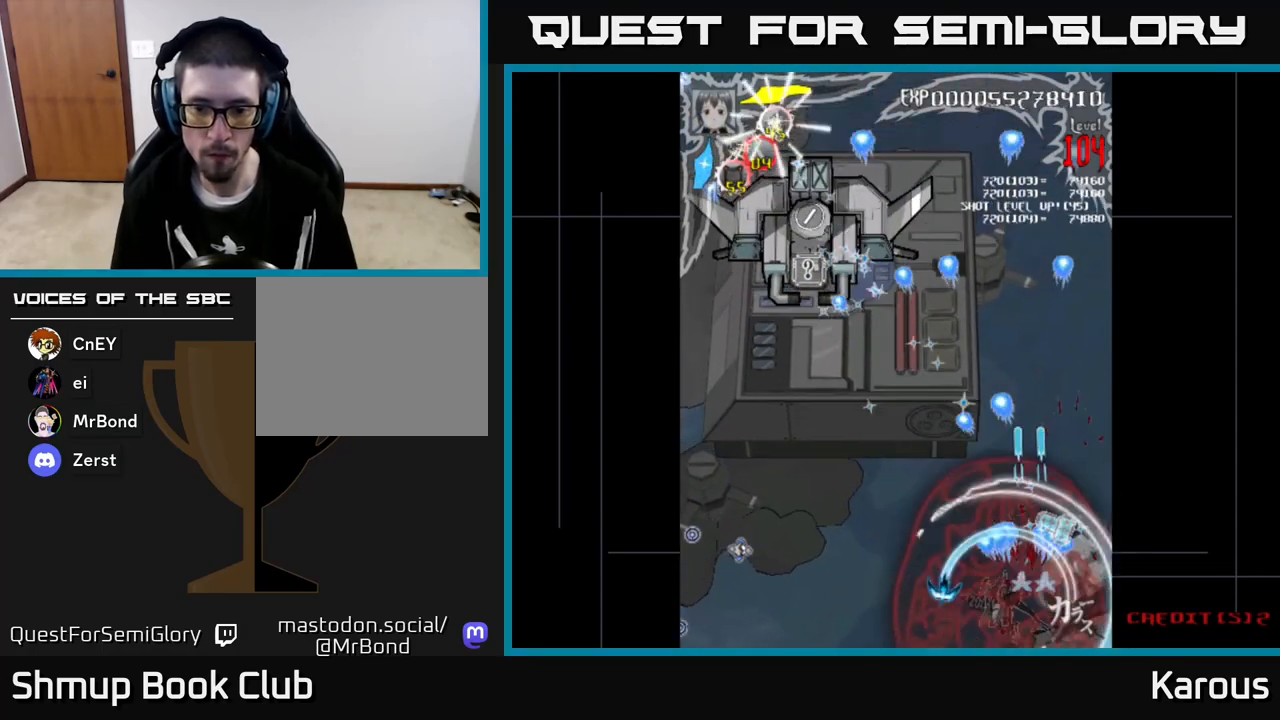
{"buttons": ["A", "DPAD_UP", "DPAD_LEFT"], "left_stick": "center", "events": [[50, "DPAD_UP", "down"]]}
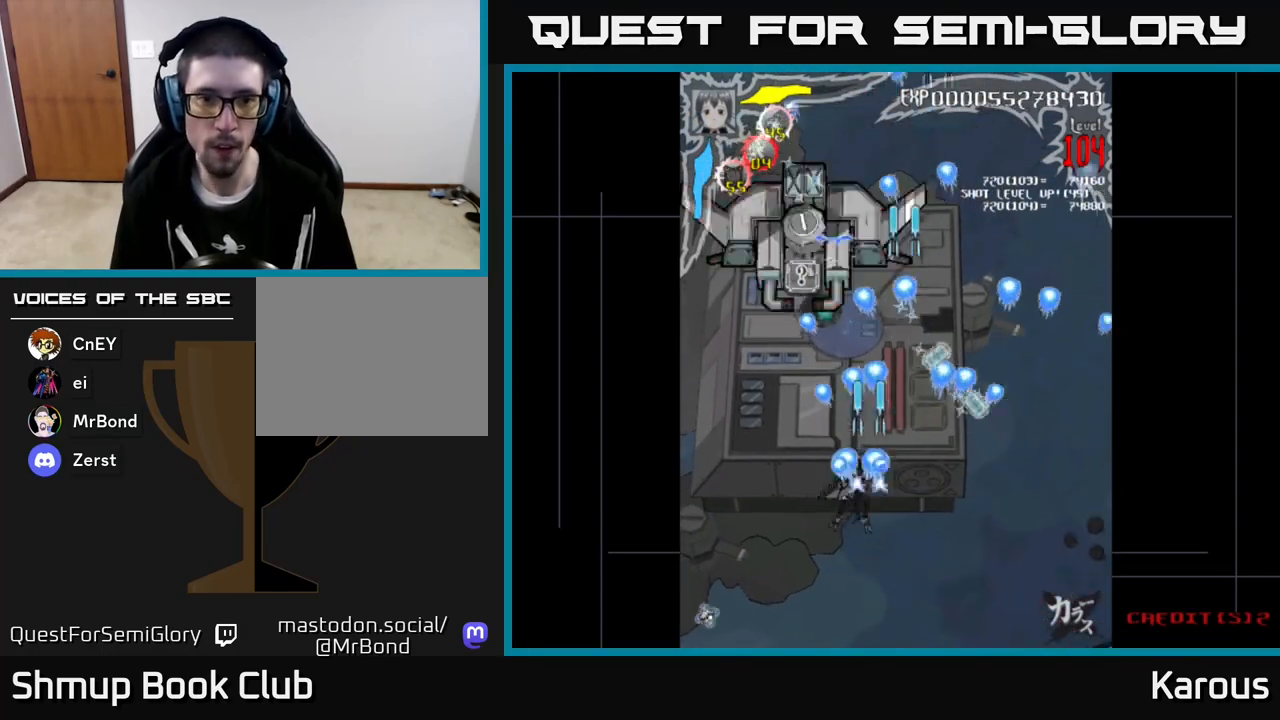
{"buttons": ["A", "DPAD_DOWN"], "left_stick": "center", "events": [[267, "DPAD_LEFT", "up"], [483, "DPAD_UP", "up"], [500, "DPAD_DOWN", "down"]]}
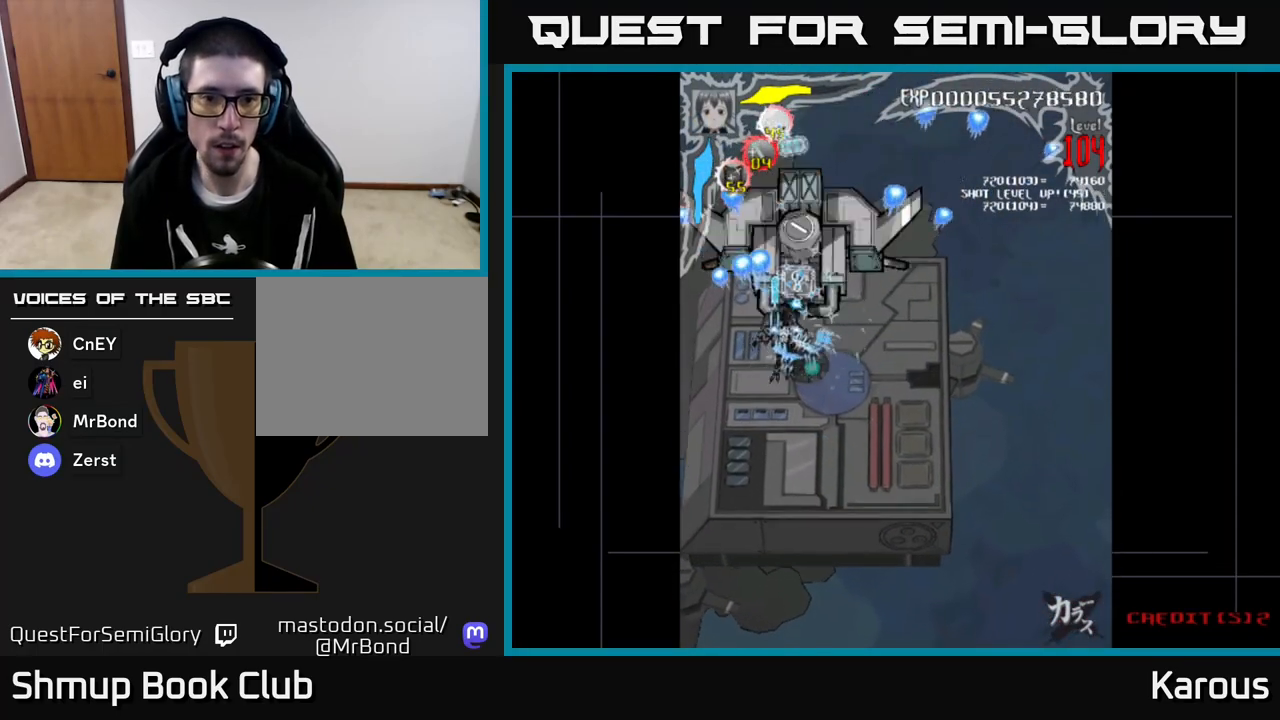
{"buttons": ["A", "DPAD_DOWN", "DPAD_LEFT"], "left_stick": "center", "events": [[333, "DPAD_RIGHT", "down"], [350, "DPAD_DOWN", "up"], [417, "DPAD_DOWN", "down"], [433, "DPAD_RIGHT", "up"], [467, "DPAD_LEFT", "down"]]}
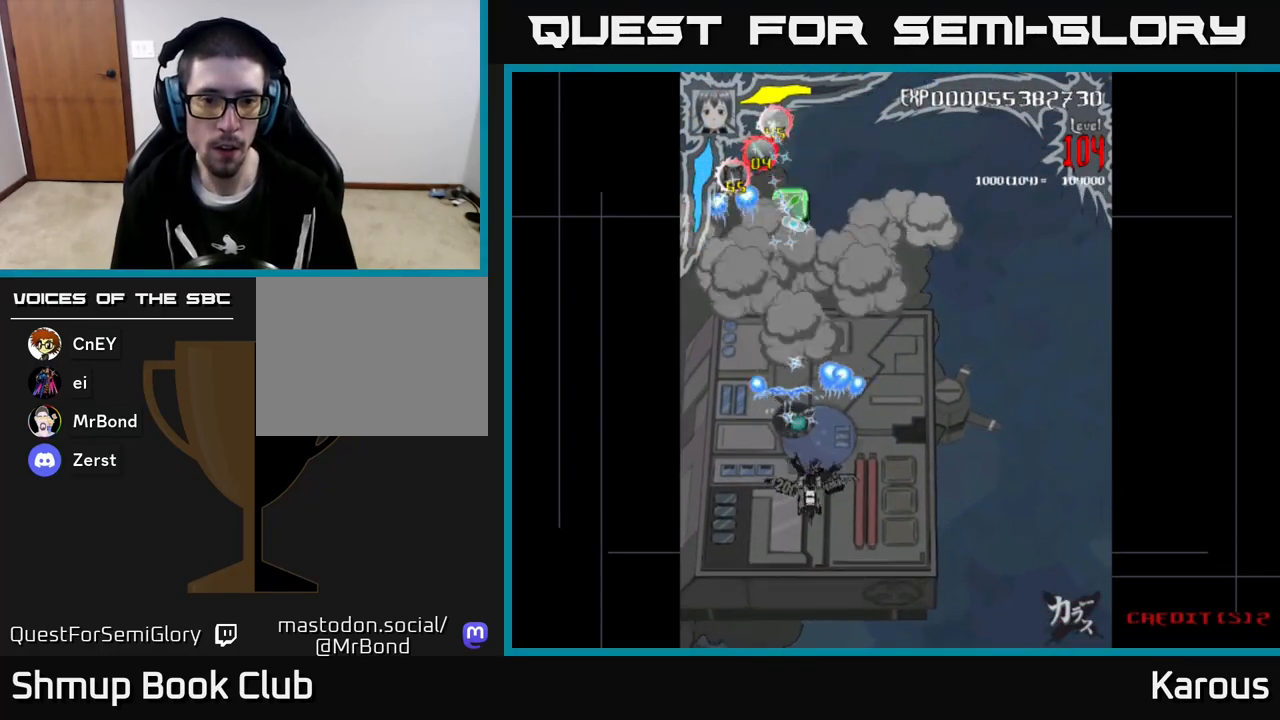
{"buttons": ["A"], "left_stick": "center", "events": [[50, "DPAD_DOWN", "up"], [67, "DPAD_LEFT", "up"]]}
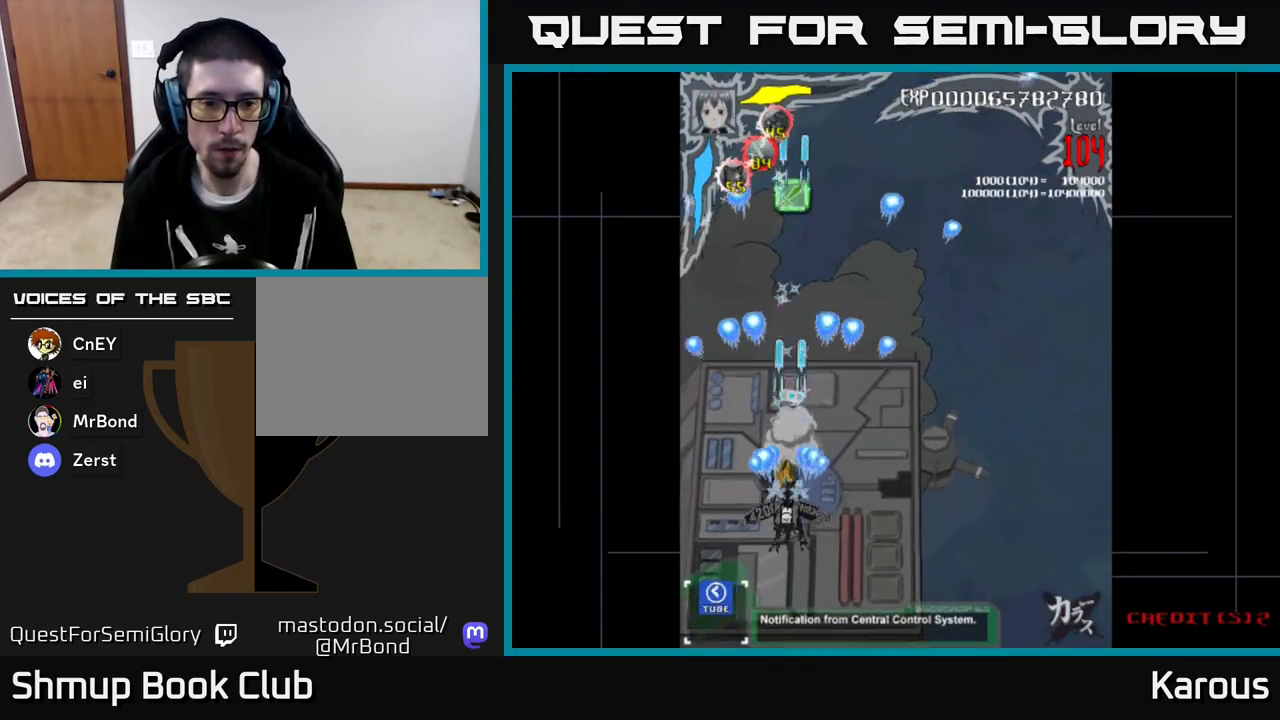
{"buttons": ["A", "DPAD_UP", "DPAD_LEFT"], "left_stick": "center", "events": [[33, "DPAD_DOWN", "down"], [167, "DPAD_DOWN", "up"], [433, "DPAD_LEFT", "down"], [500, "DPAD_UP", "down"]]}
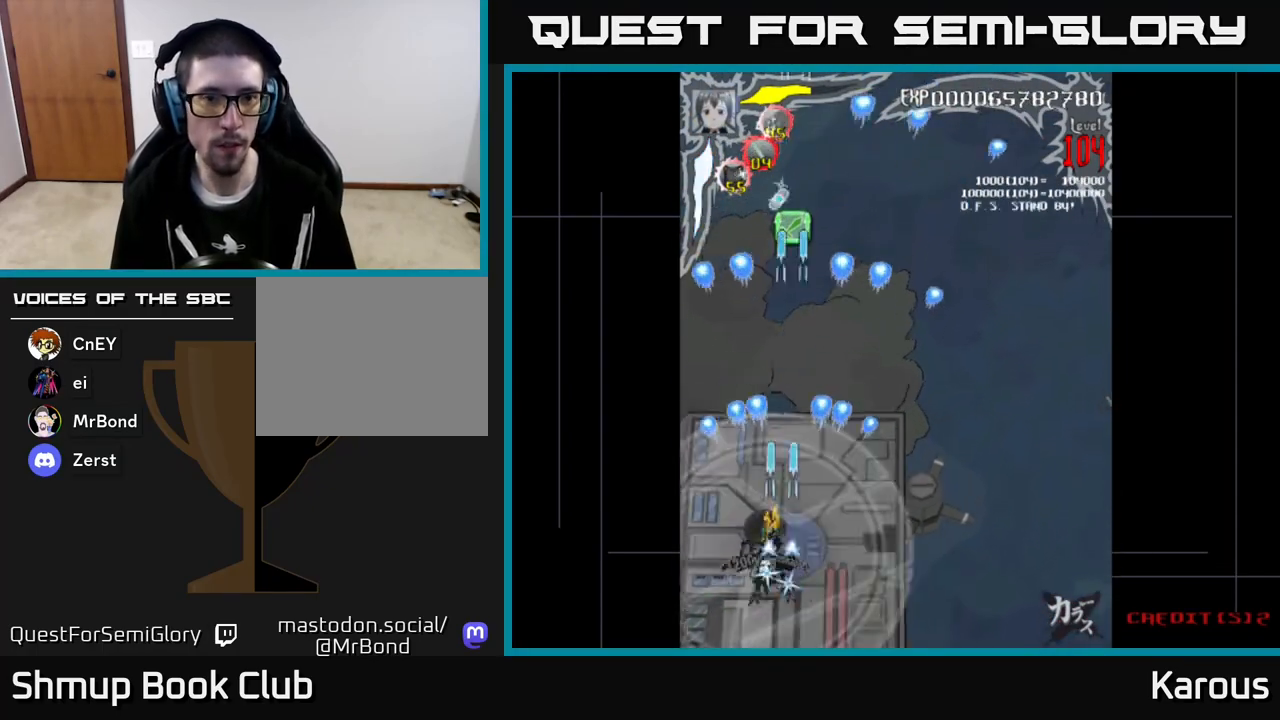
{"buttons": ["A", "DPAD_DOWN"], "left_stick": "center", "events": [[17, "DPAD_LEFT", "up"], [100, "DPAD_RIGHT", "down"], [167, "DPAD_RIGHT", "up"], [167, "DPAD_UP", "up"], [217, "DPAD_DOWN", "down"]]}
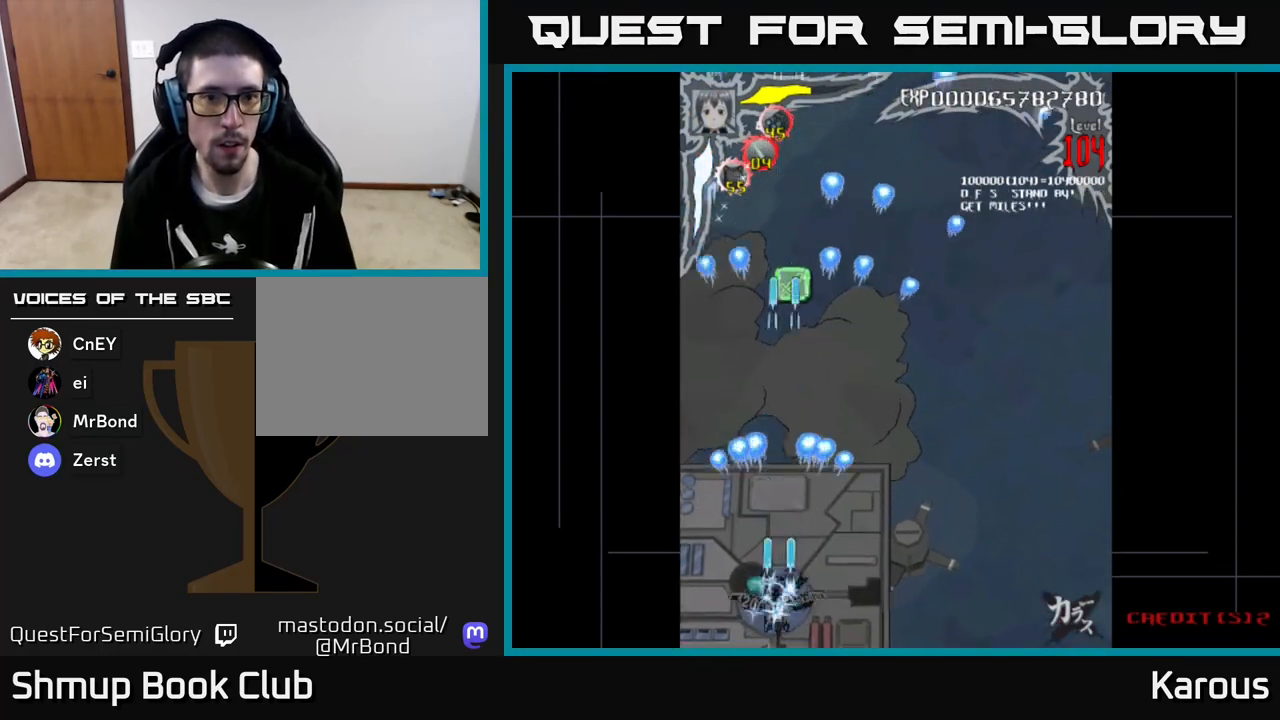
{"buttons": ["A", "DPAD_UP"], "left_stick": "center", "events": [[250, "DPAD_DOWN", "up"], [317, "DPAD_UP", "down"], [383, "DPAD_RIGHT", "down"], [500, "DPAD_RIGHT", "up"]]}
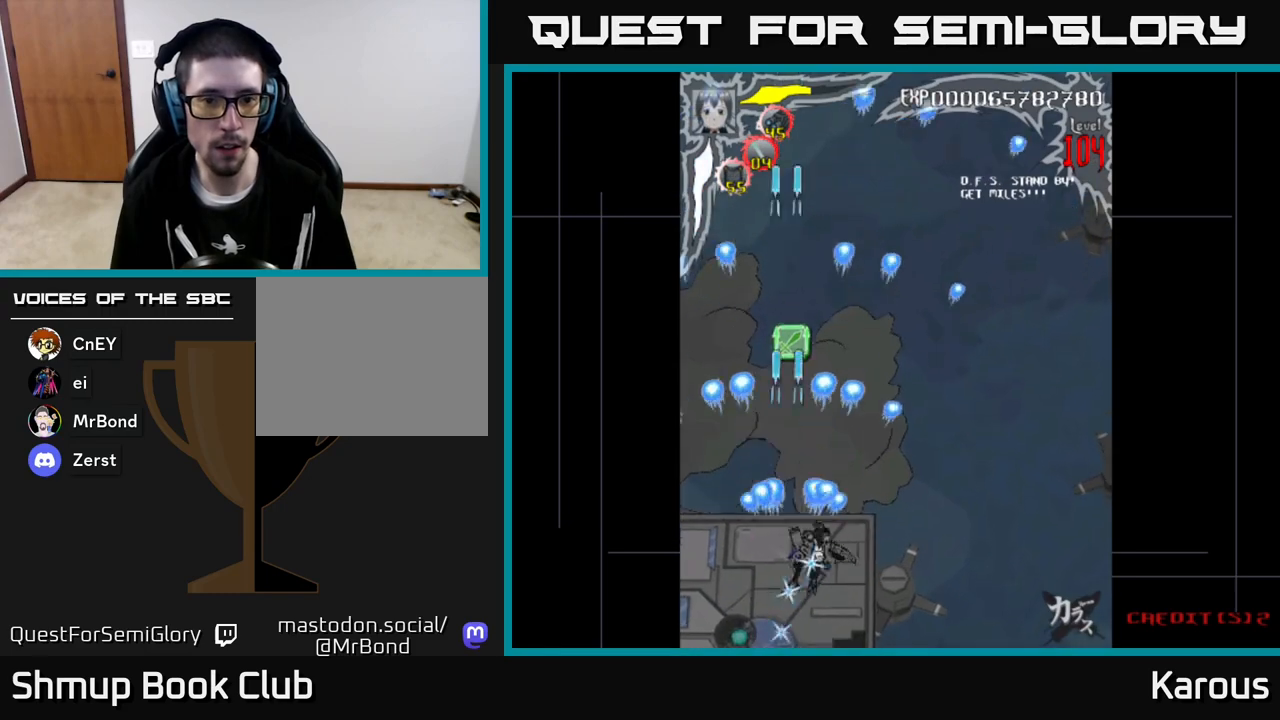
{"buttons": ["DPAD_UP"], "left_stick": "center", "events": [[17, "A", "up"], [167, "B", "down"], [367, "DPAD_UP", "up"], [450, "B", "up"], [500, "DPAD_UP", "down"]]}
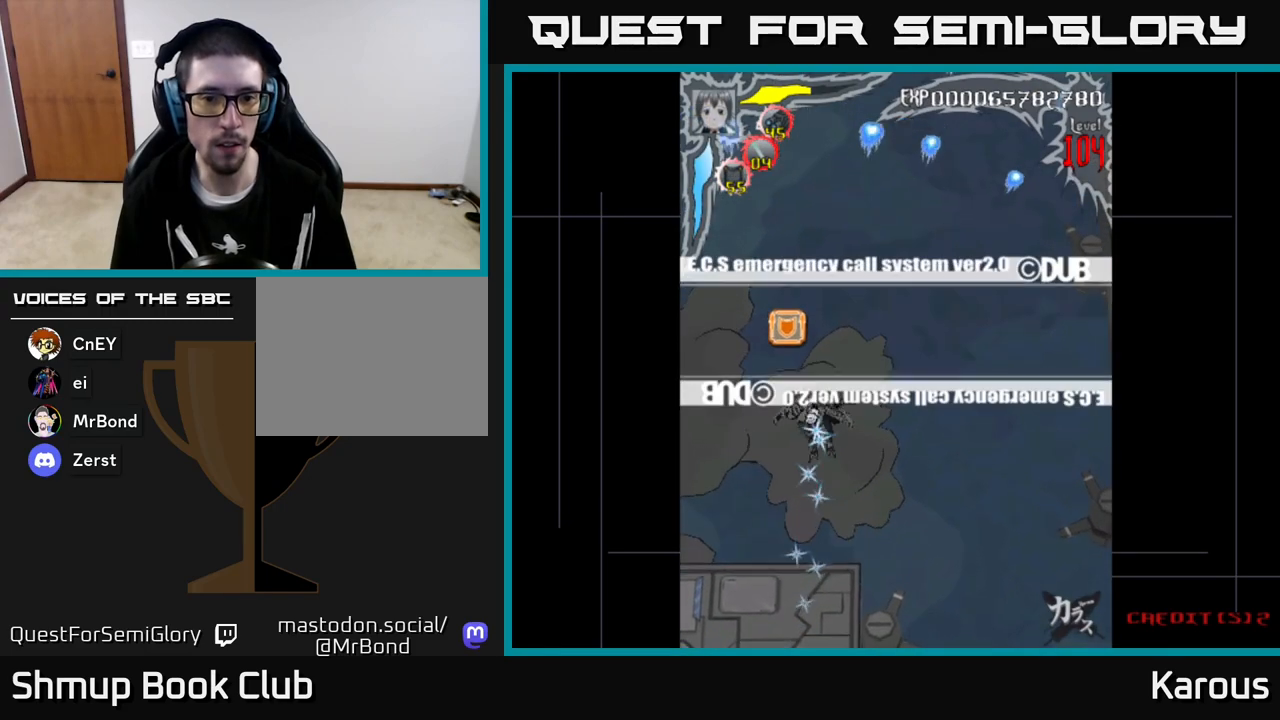
{"buttons": ["B"], "left_stick": "center", "events": [[100, "B", "down"], [167, "DPAD_LEFT", "down"], [200, "DPAD_UP", "up"], [233, "DPAD_LEFT", "up"], [333, "B", "up"], [500, "B", "down"]]}
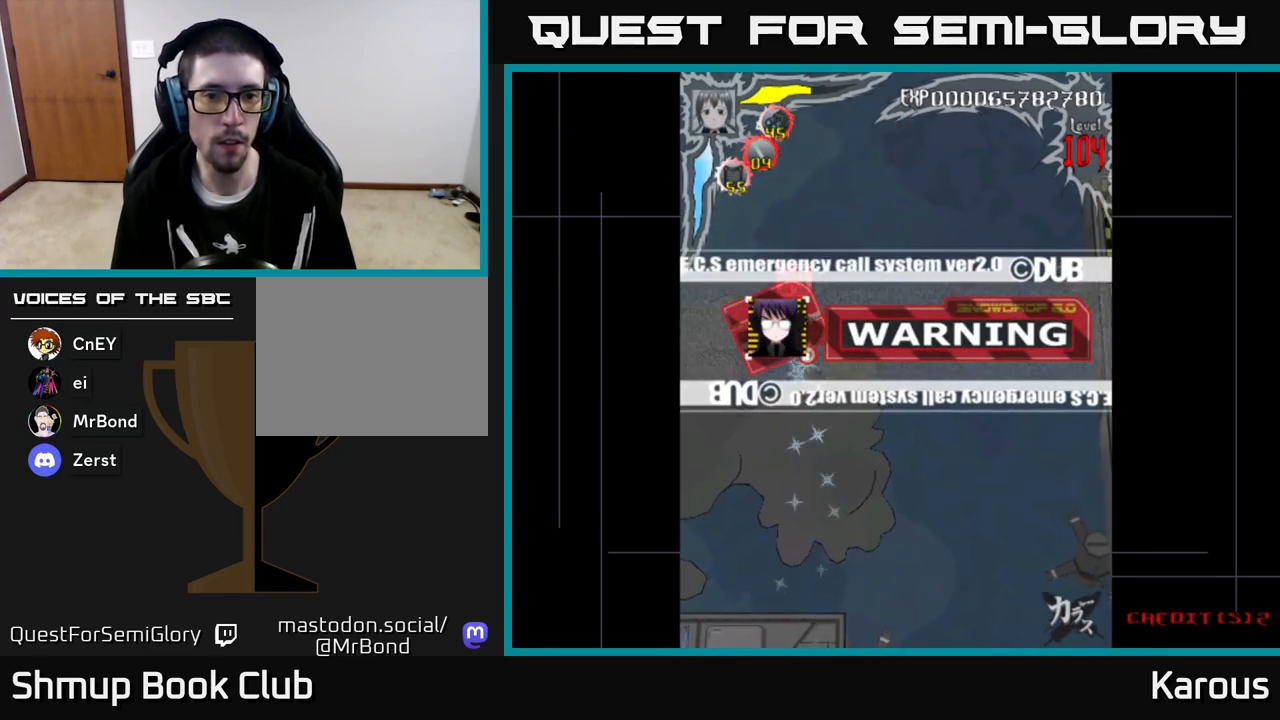
{"buttons": ["DPAD_UP", "DPAD_LEFT"], "left_stick": "center", "events": [[150, "B", "up"], [350, "DPAD_UP", "down"], [483, "DPAD_LEFT", "down"]]}
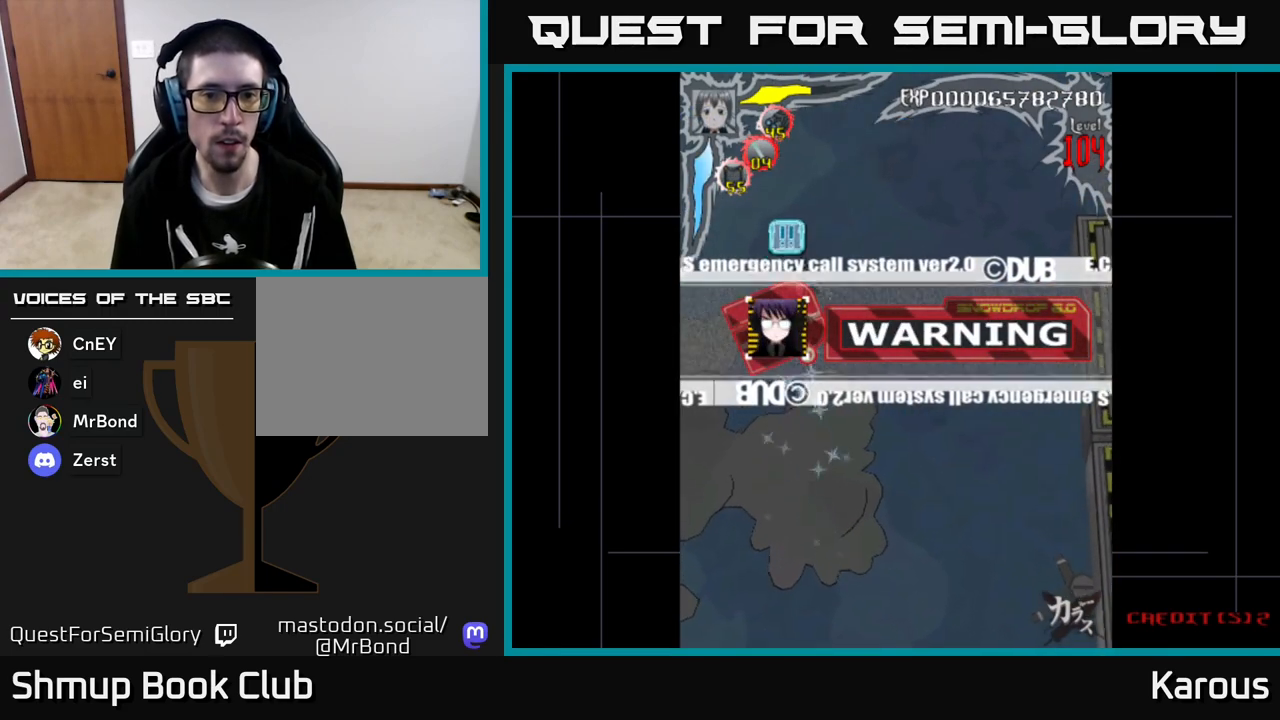
{"buttons": ["DPAD_DOWN", "DPAD_RIGHT"], "left_stick": "center", "events": [[167, "DPAD_LEFT", "up"], [317, "DPAD_RIGHT", "down"], [367, "DPAD_UP", "up"], [433, "DPAD_DOWN", "down"]]}
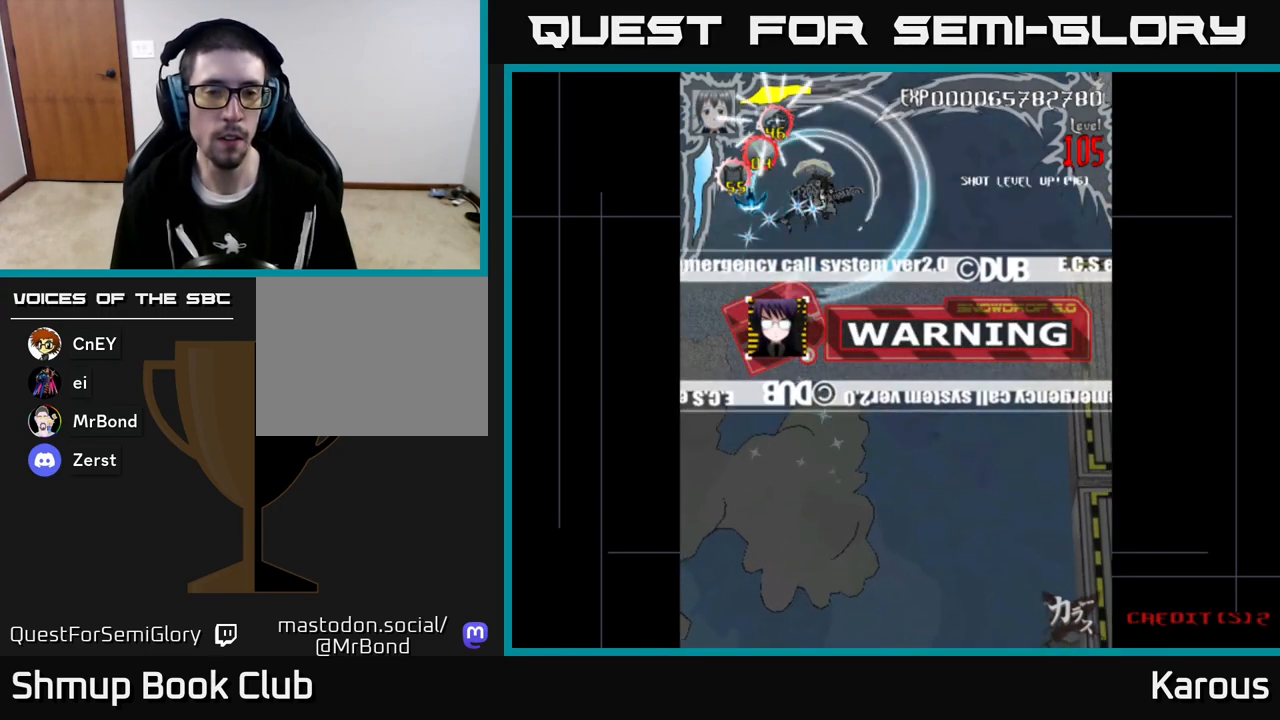
{"buttons": ["A", "DPAD_DOWN"], "left_stick": "center", "events": [[167, "A", "down"], [383, "DPAD_RIGHT", "up"]]}
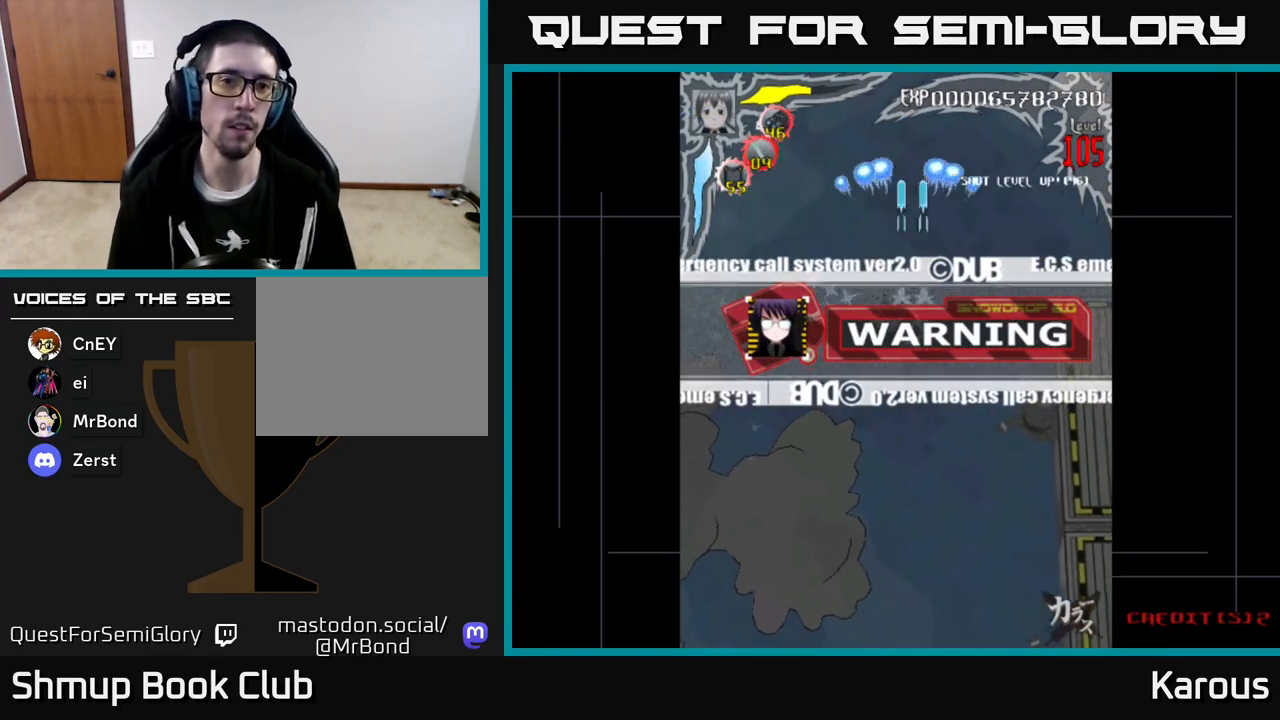
{"buttons": ["A", "DPAD_DOWN"], "left_stick": "center", "events": []}
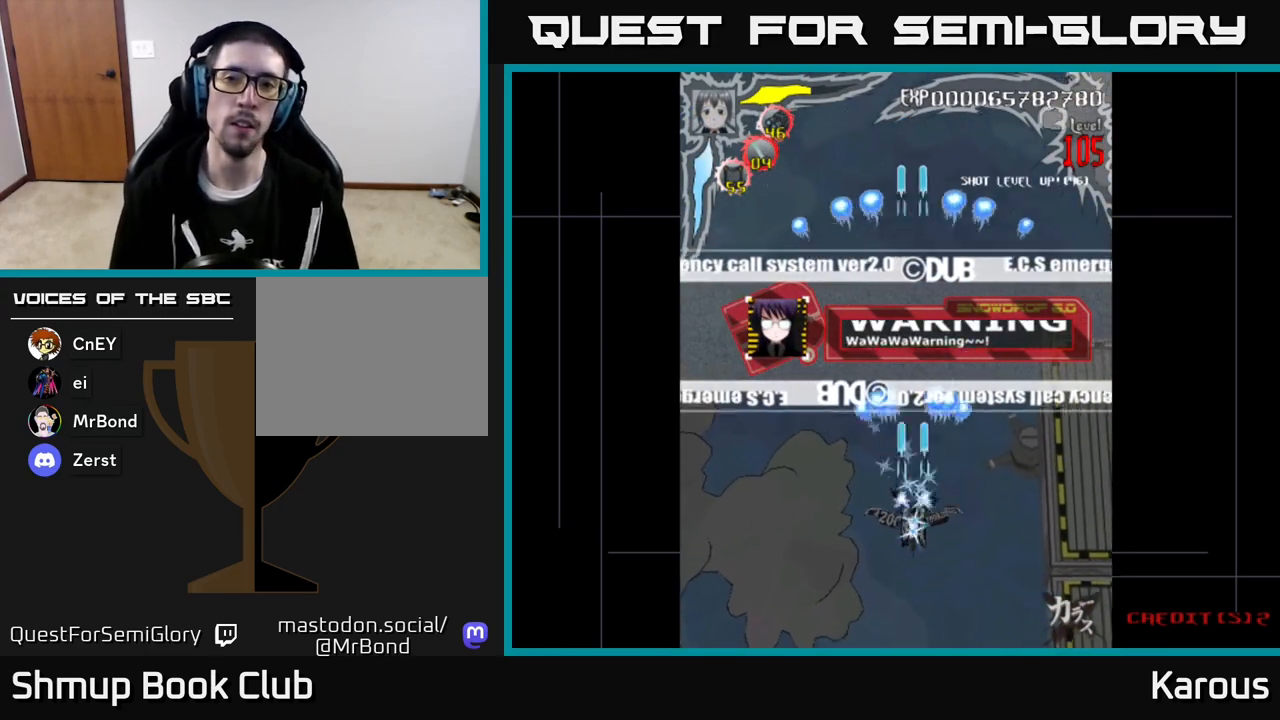
{"buttons": ["A"], "left_stick": "center", "events": [[133, "DPAD_DOWN", "up"]]}
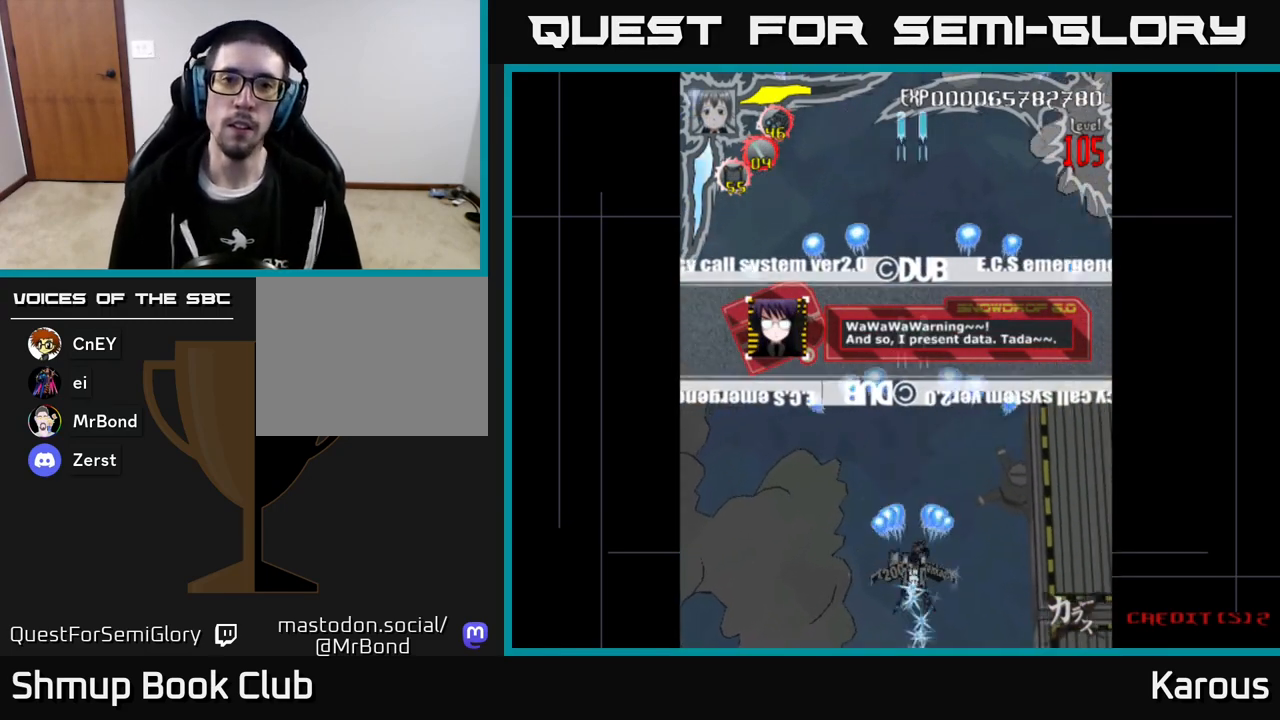
{"buttons": ["A"], "left_stick": "center", "events": []}
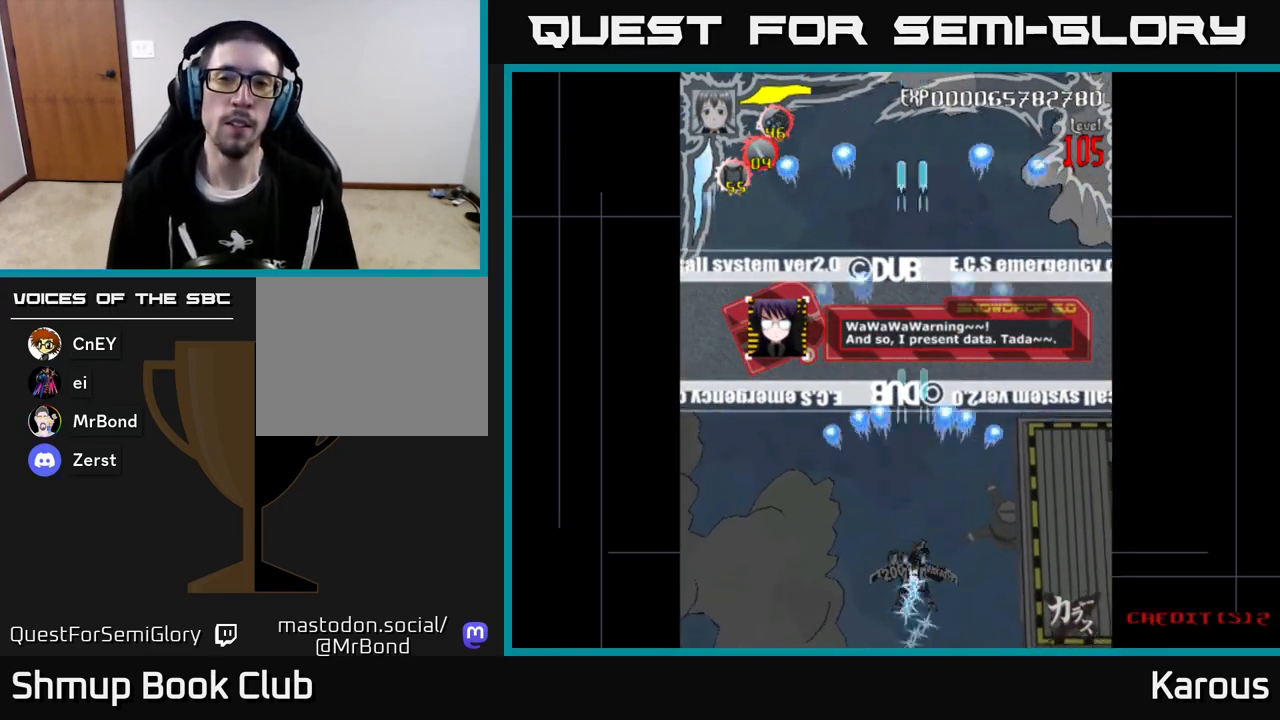
{"buttons": [], "left_stick": "center", "events": [[183, "A", "up"]]}
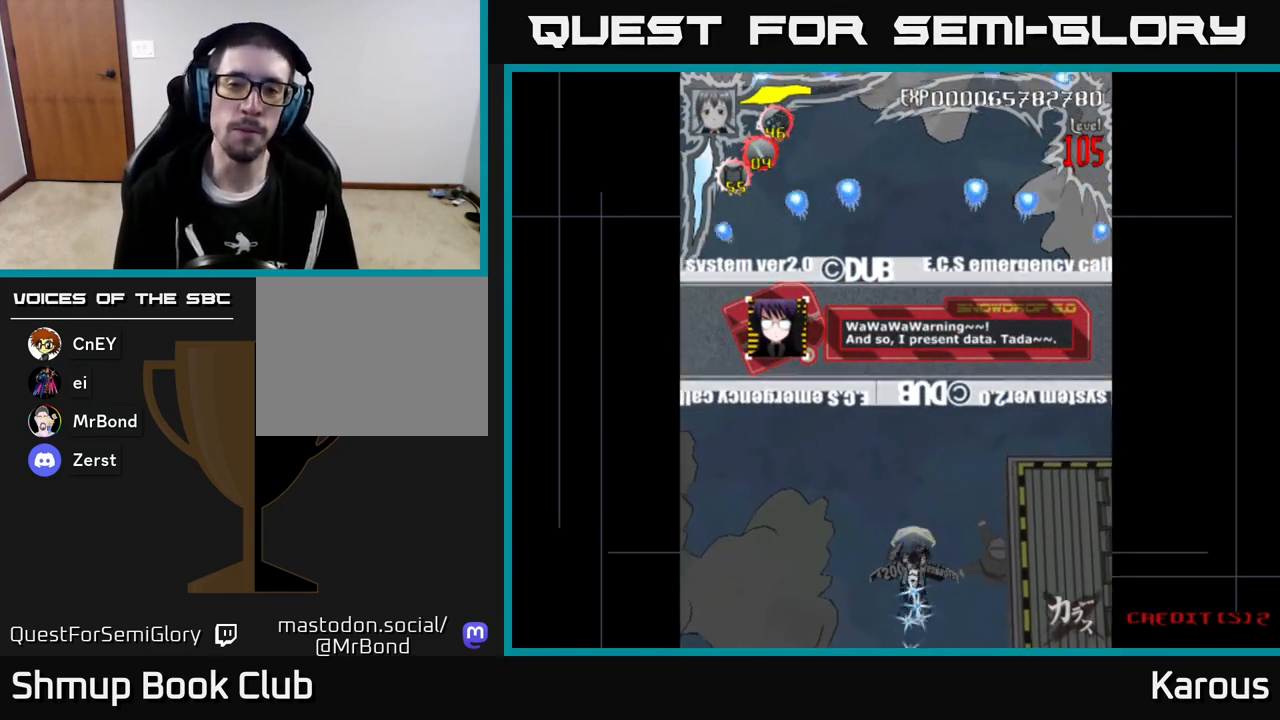
{"buttons": [], "left_stick": "center", "events": []}
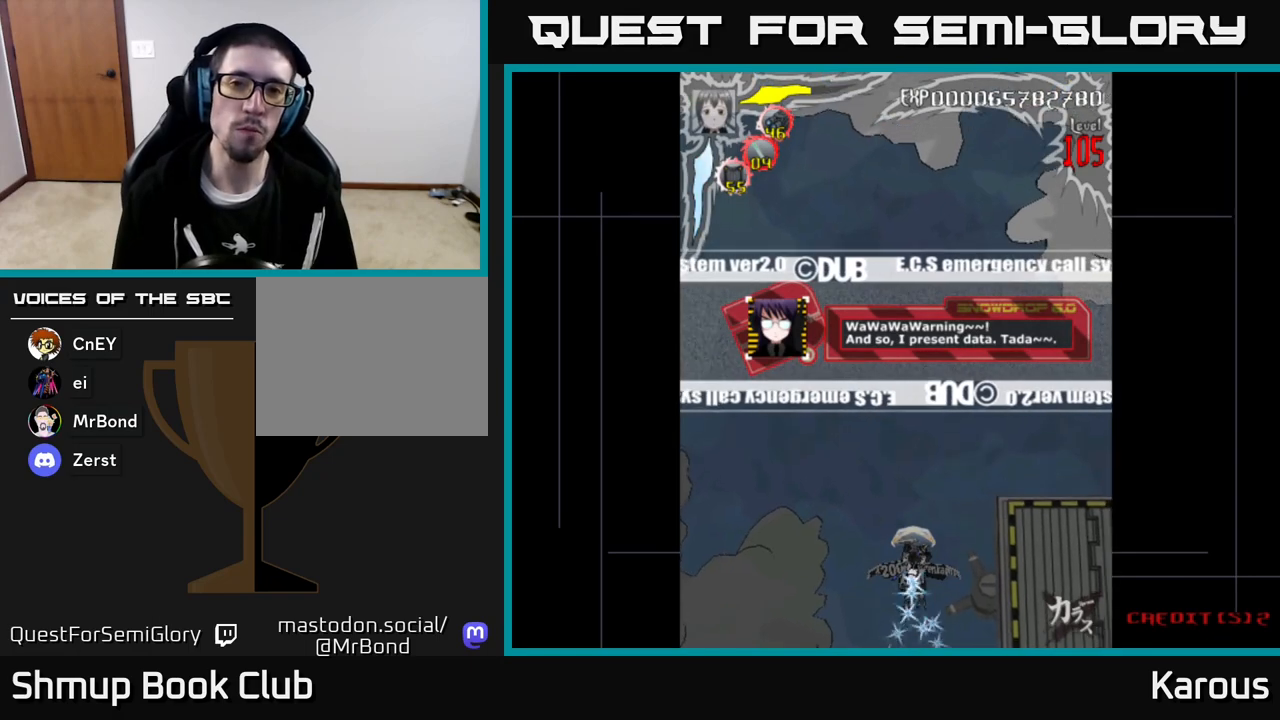
{"buttons": ["A", "DPAD_UP"], "left_stick": "center", "events": [[333, "DPAD_UP", "down"], [417, "A", "down"]]}
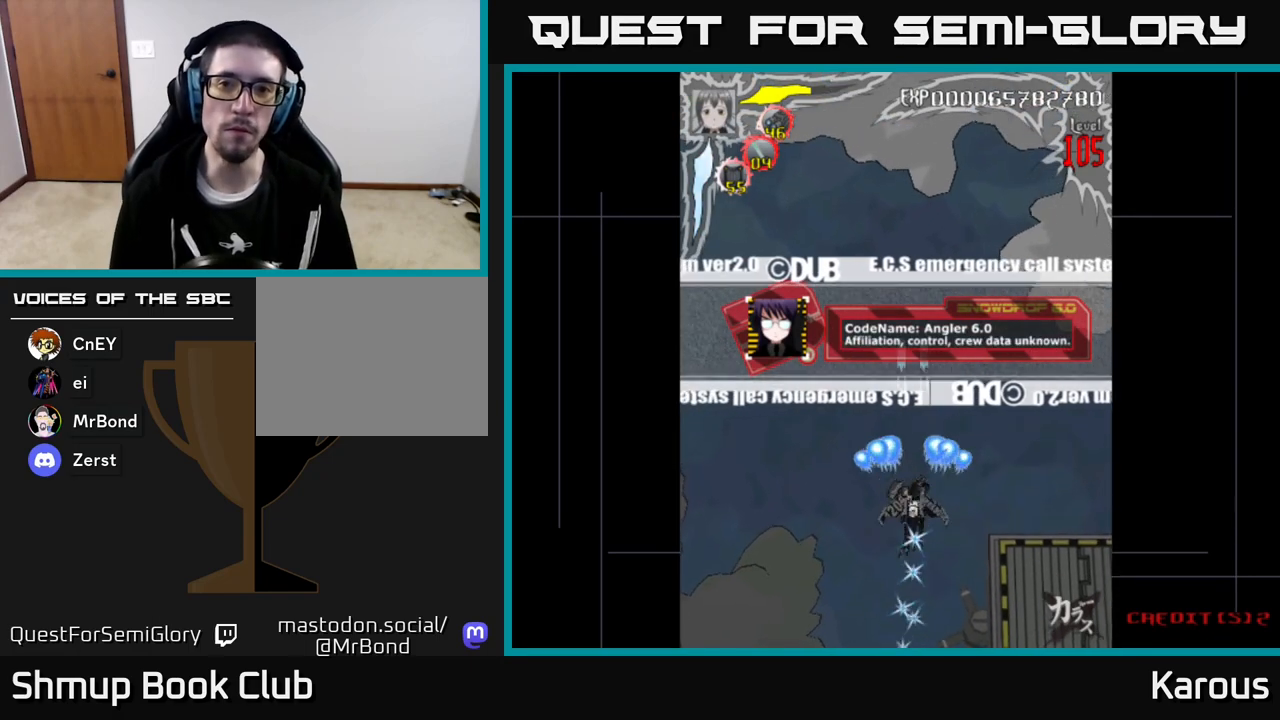
{"buttons": ["A"], "left_stick": "center", "events": [[283, "DPAD_LEFT", "down"], [333, "DPAD_UP", "up"], [450, "DPAD_LEFT", "up"]]}